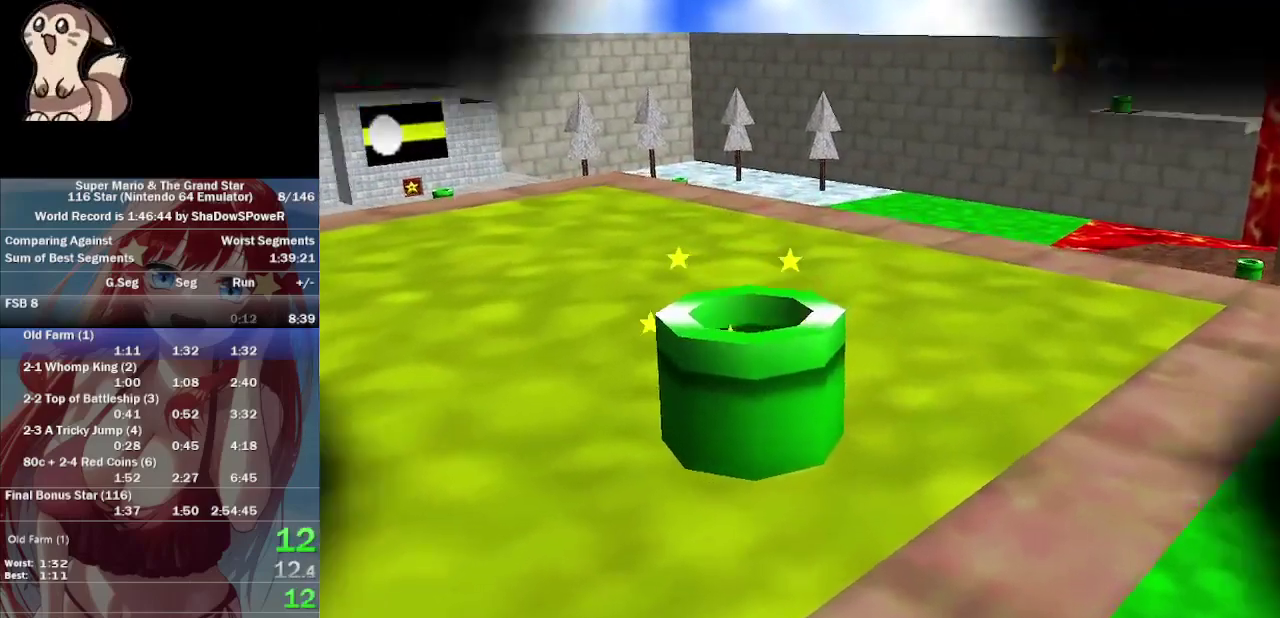
Gameplay with a controller (Nintendo layout); each line is a JSON object with the inputs held at the frame after it. "button_events" lists button changes between this image and that frame as [ms after this image, input, new state], when the widget could be followed in between (sticks are given only as held states). Not read: A B C_DOWN C_LEFT C_RIGHT L3 R3 Z.
{"buttons": [], "left_stick": "right", "button_events": [[333, "C_UP", "up"]]}
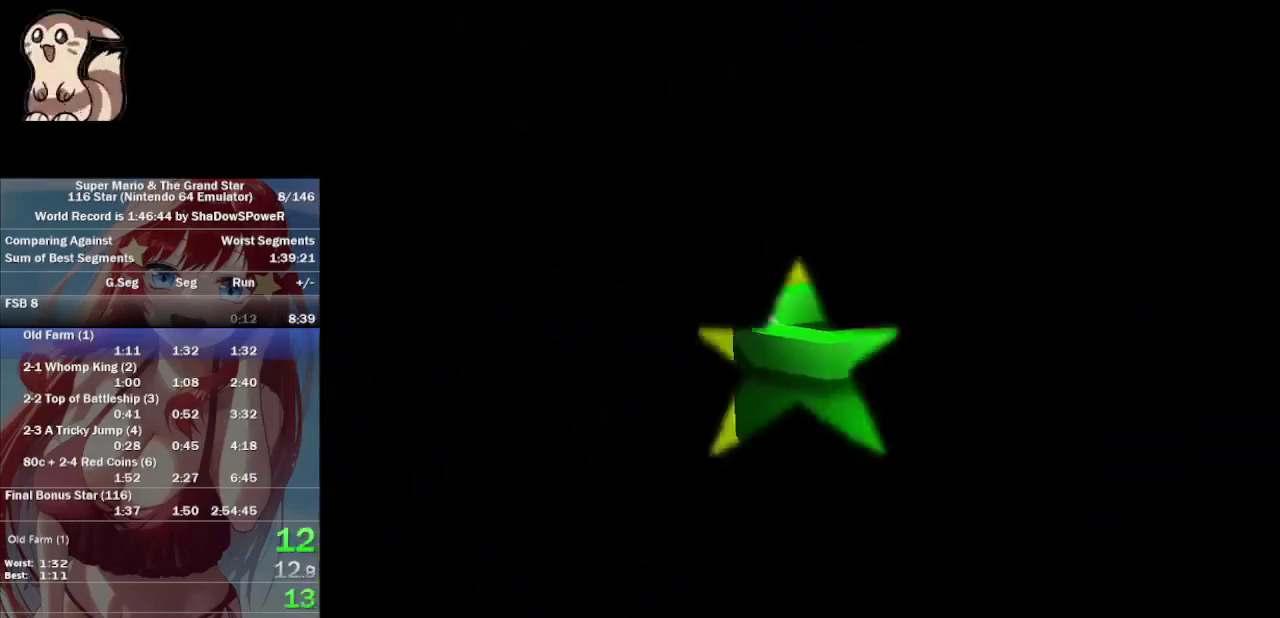
{"buttons": [], "left_stick": "center", "button_events": []}
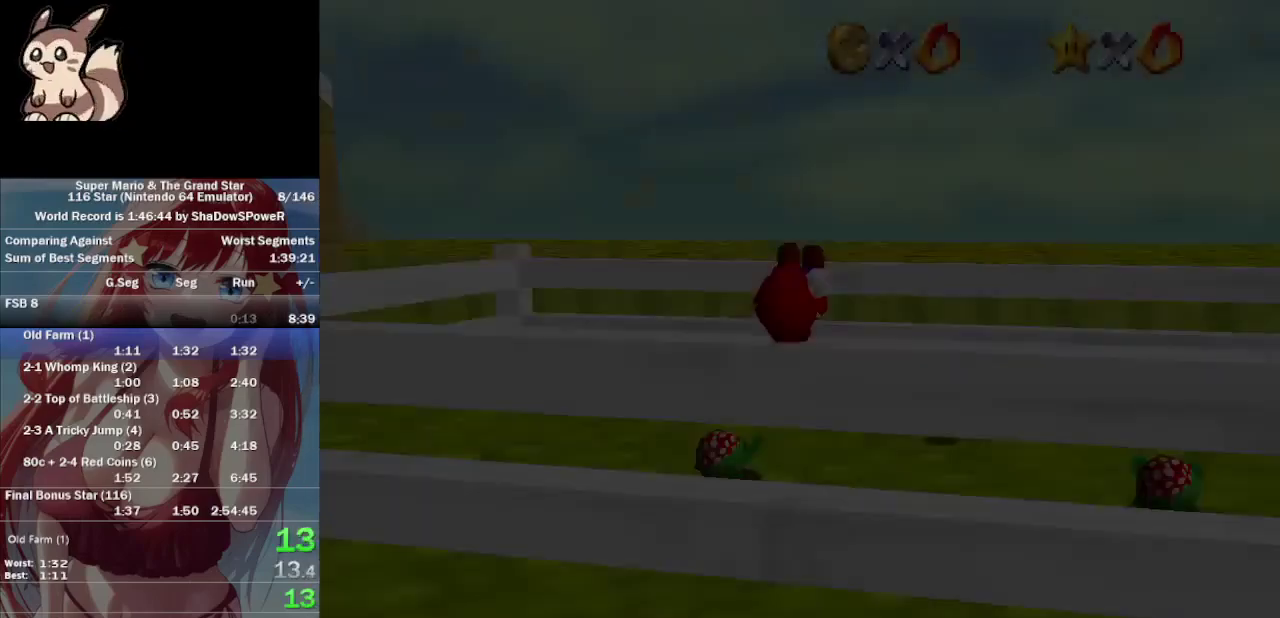
{"buttons": ["C_UP"], "left_stick": "up", "button_events": [[433, "C_UP", "down"]]}
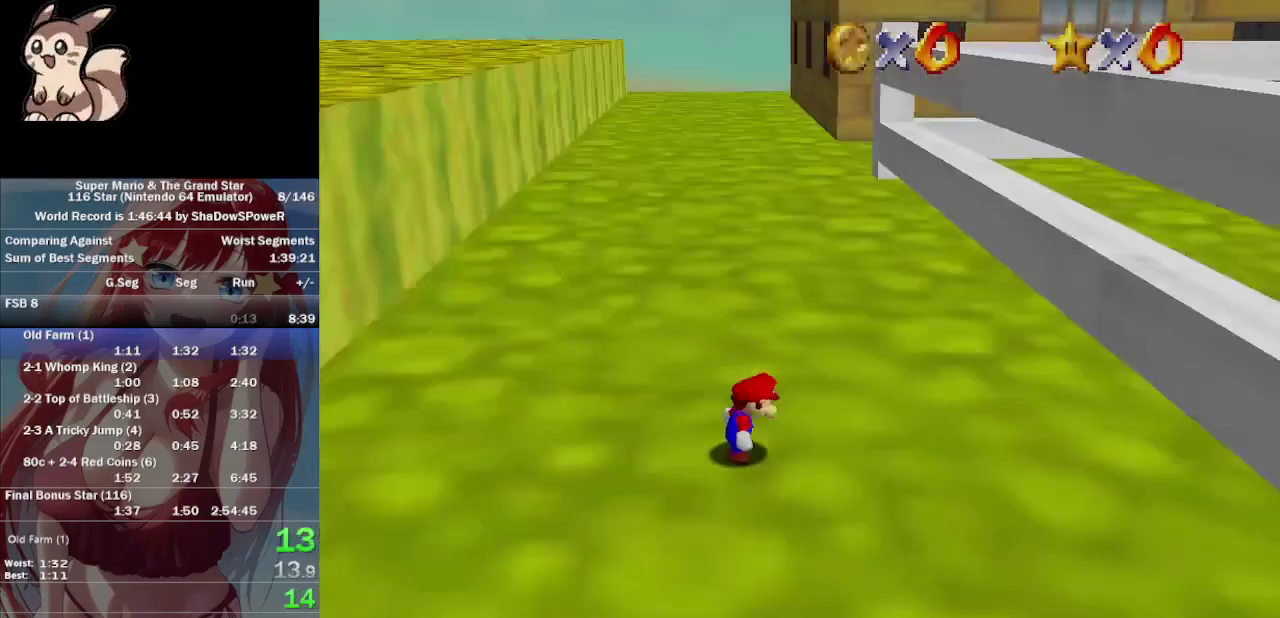
{"buttons": ["C_UP"], "left_stick": "up-left", "button_events": []}
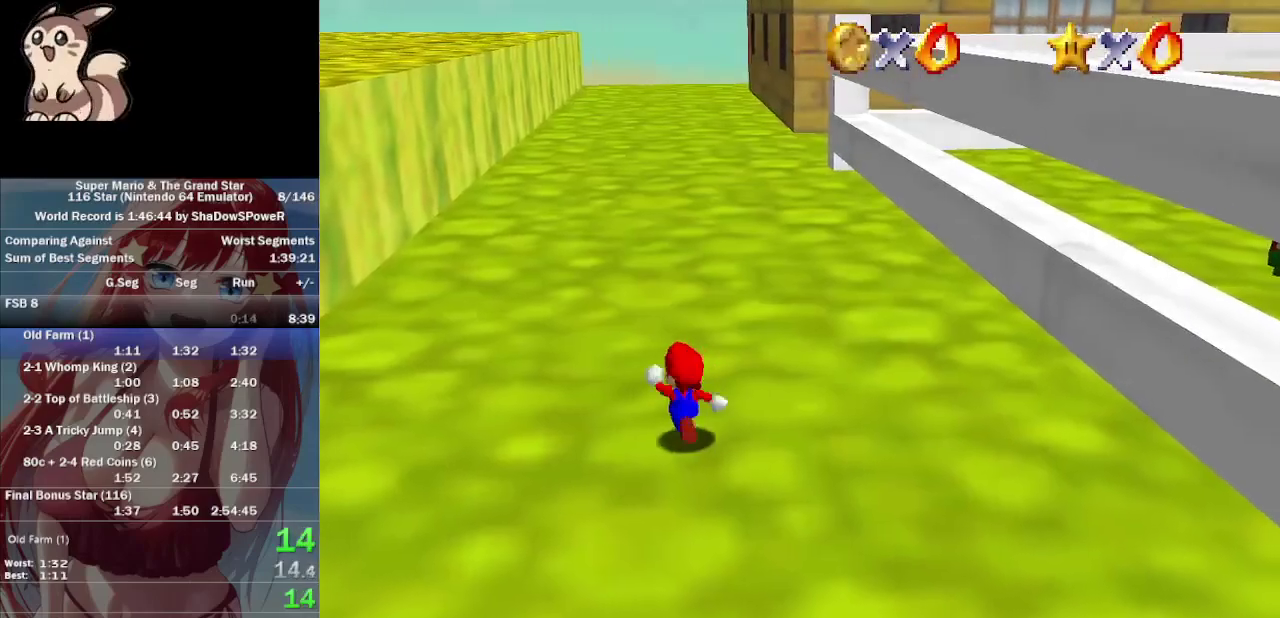
{"buttons": ["C_UP"], "left_stick": "up", "button_events": []}
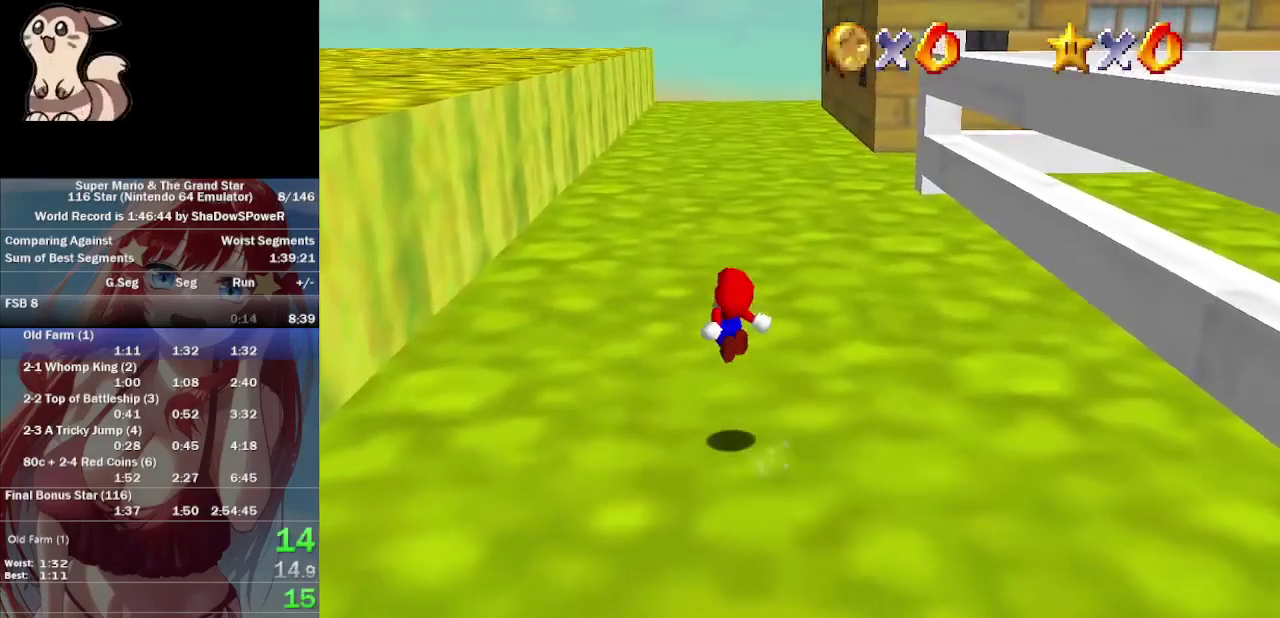
{"buttons": ["C_UP"], "left_stick": "up-left", "button_events": []}
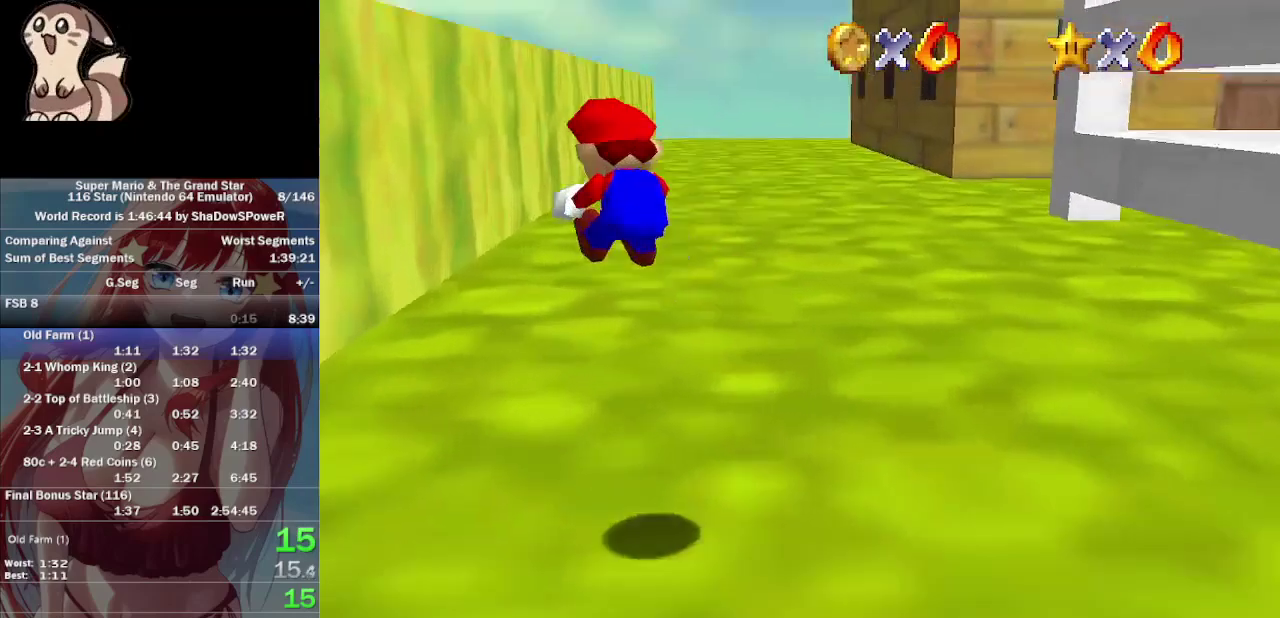
{"buttons": ["C_UP"], "left_stick": "up", "button_events": [[167, "C_UP", "up"], [233, "C_UP", "down"]]}
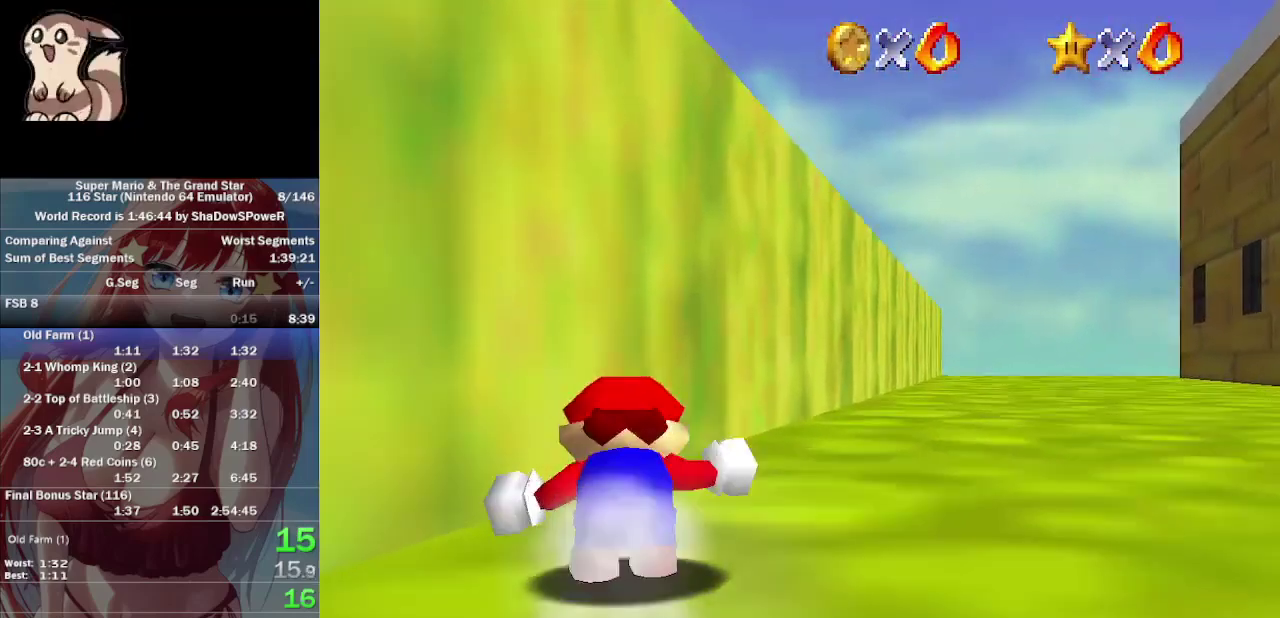
{"buttons": ["C_UP"], "left_stick": "up-left", "button_events": []}
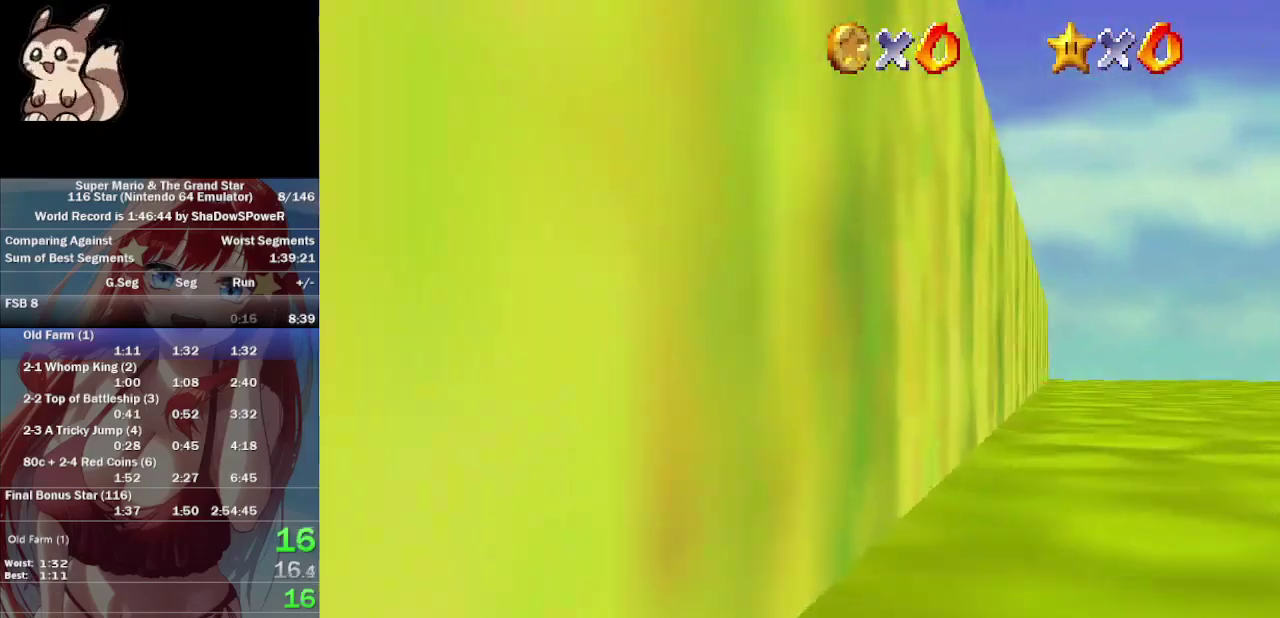
{"buttons": ["C_UP"], "left_stick": "up", "button_events": []}
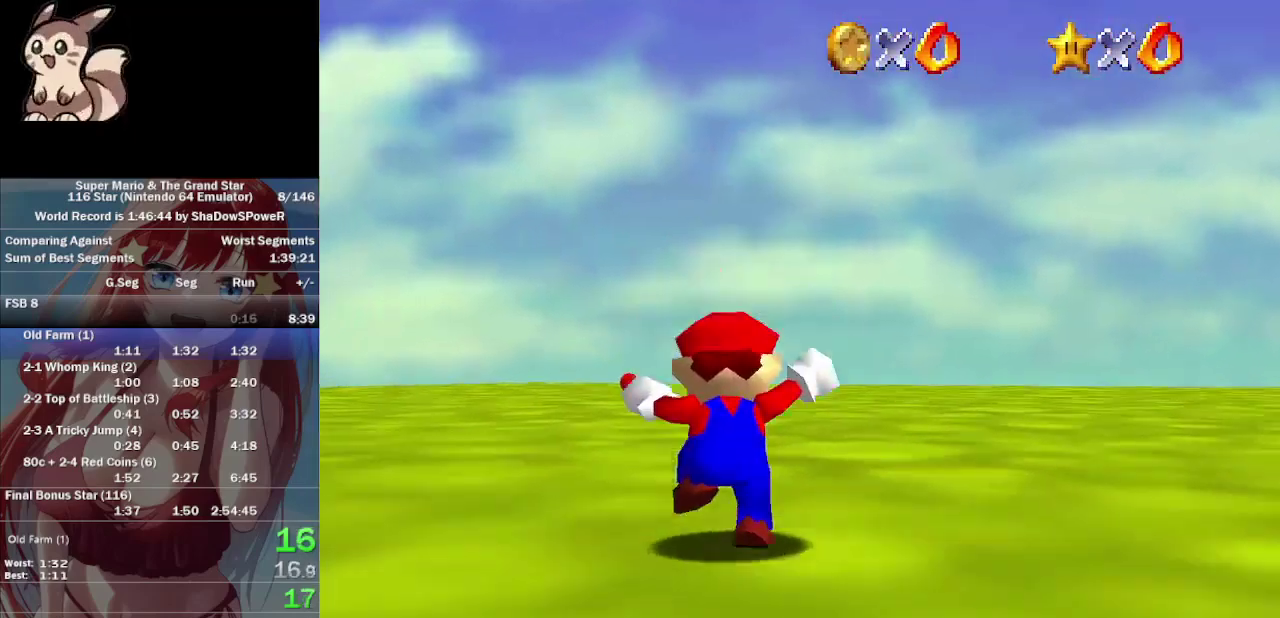
{"buttons": ["C_UP"], "left_stick": "up", "button_events": []}
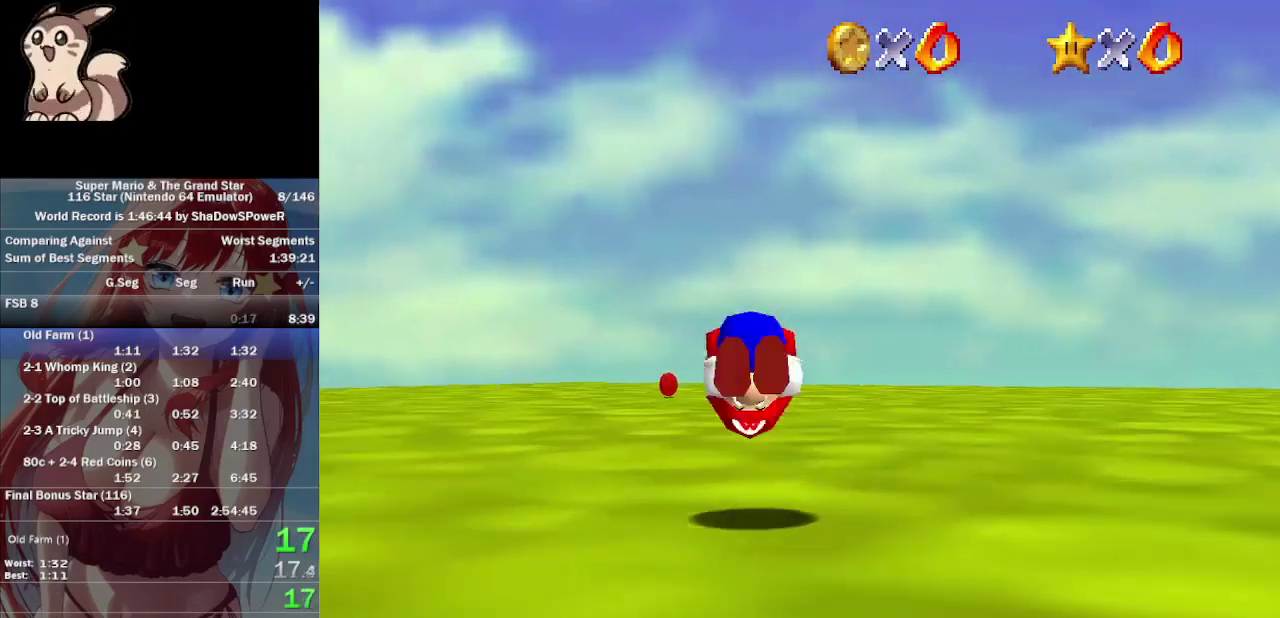
{"buttons": ["C_UP"], "left_stick": "up", "button_events": []}
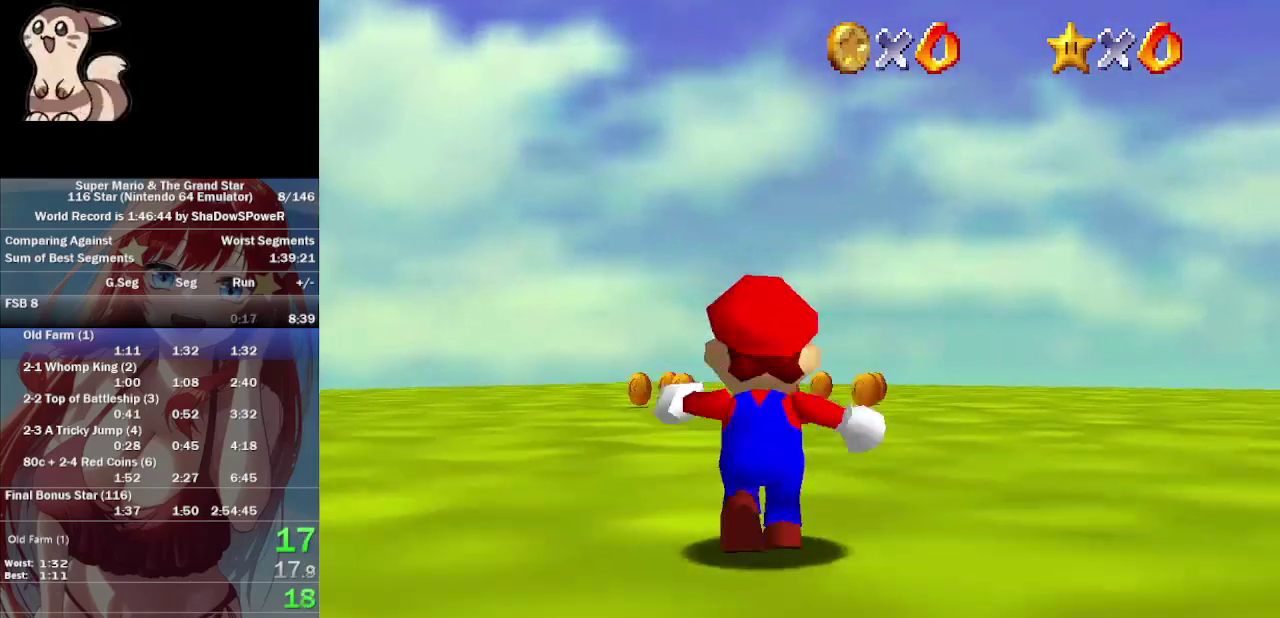
{"buttons": ["C_UP"], "left_stick": "up", "button_events": []}
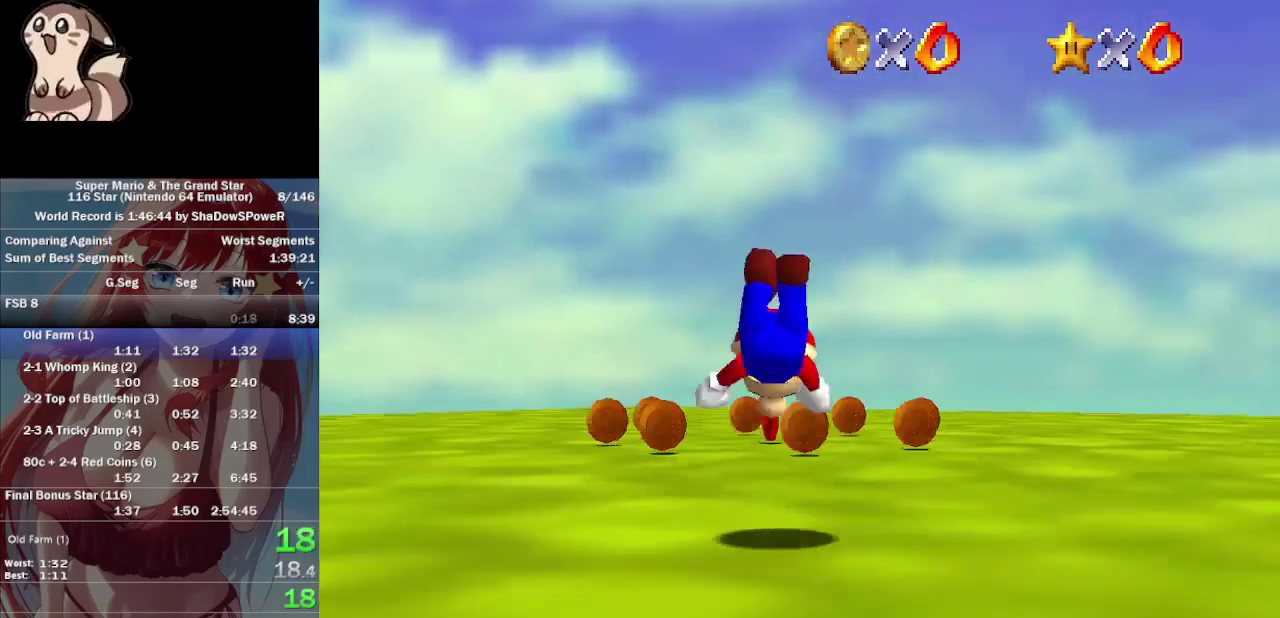
{"buttons": ["C_UP"], "left_stick": "up", "button_events": [[333, "C_UP", "up"], [433, "C_UP", "down"]]}
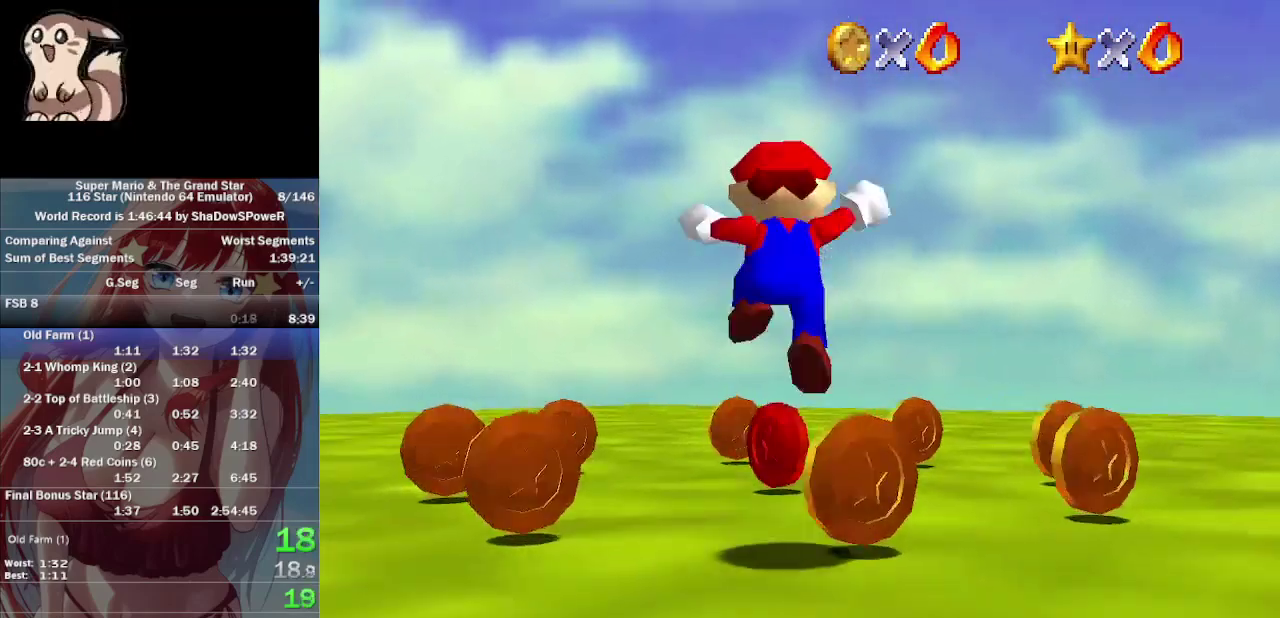
{"buttons": ["C_UP"], "left_stick": "down-left"}
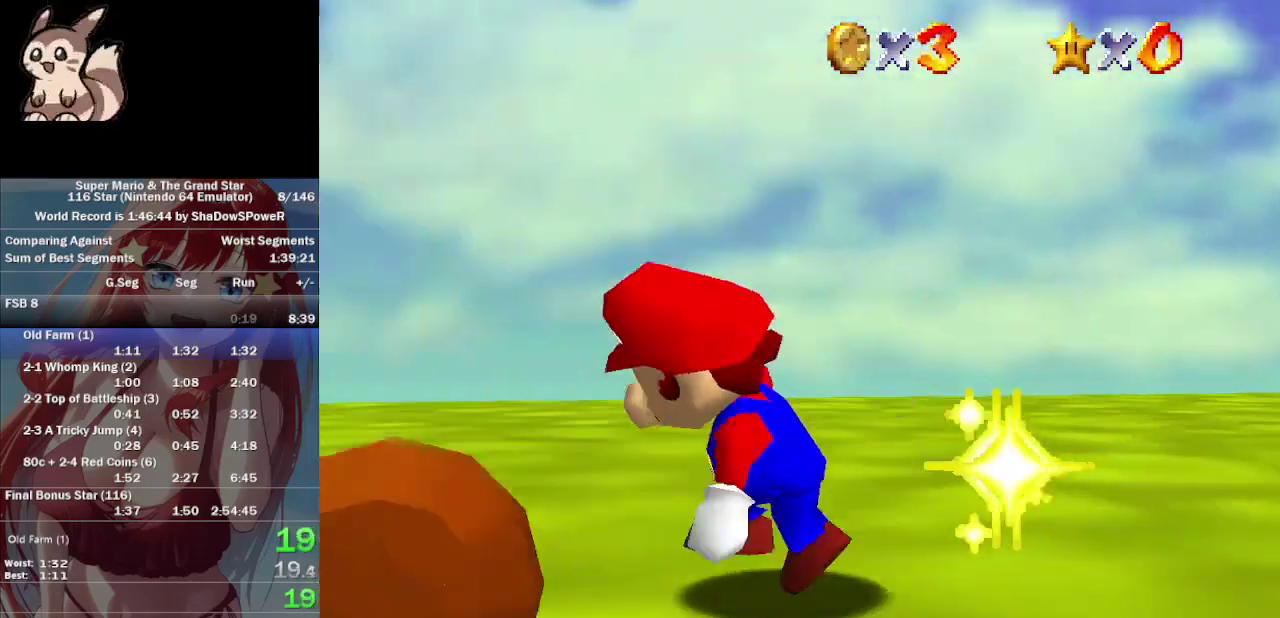
{"buttons": ["C_UP"], "left_stick": "up-left"}
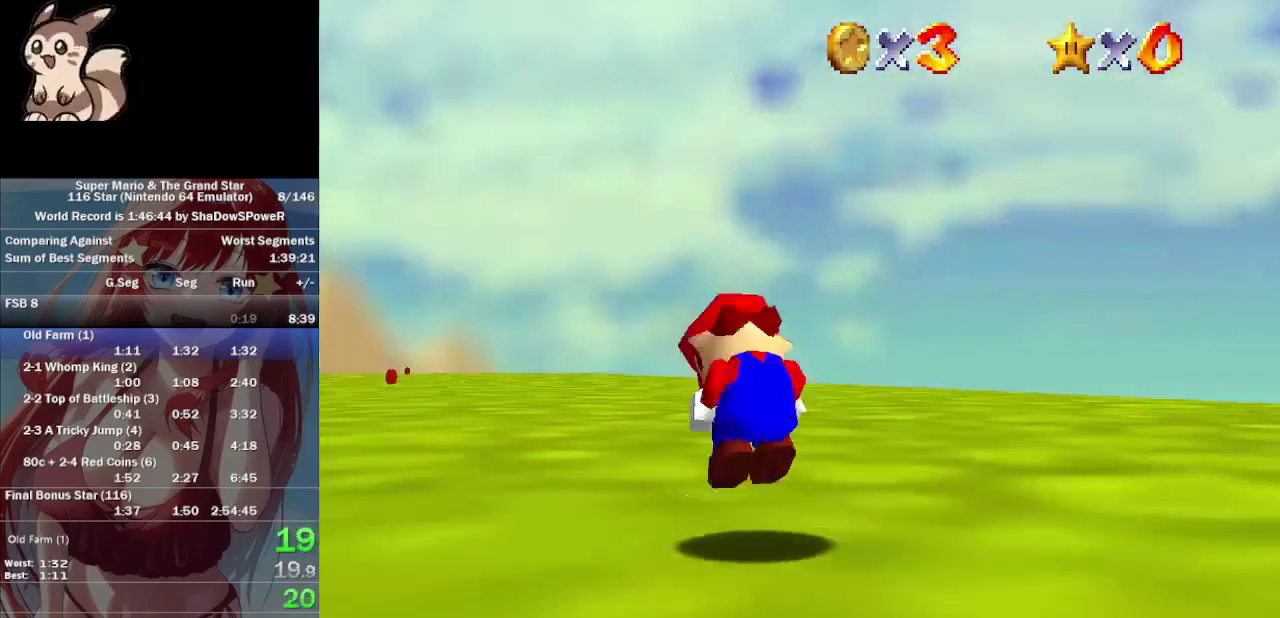
{"buttons": ["C_UP"], "left_stick": "up", "button_events": []}
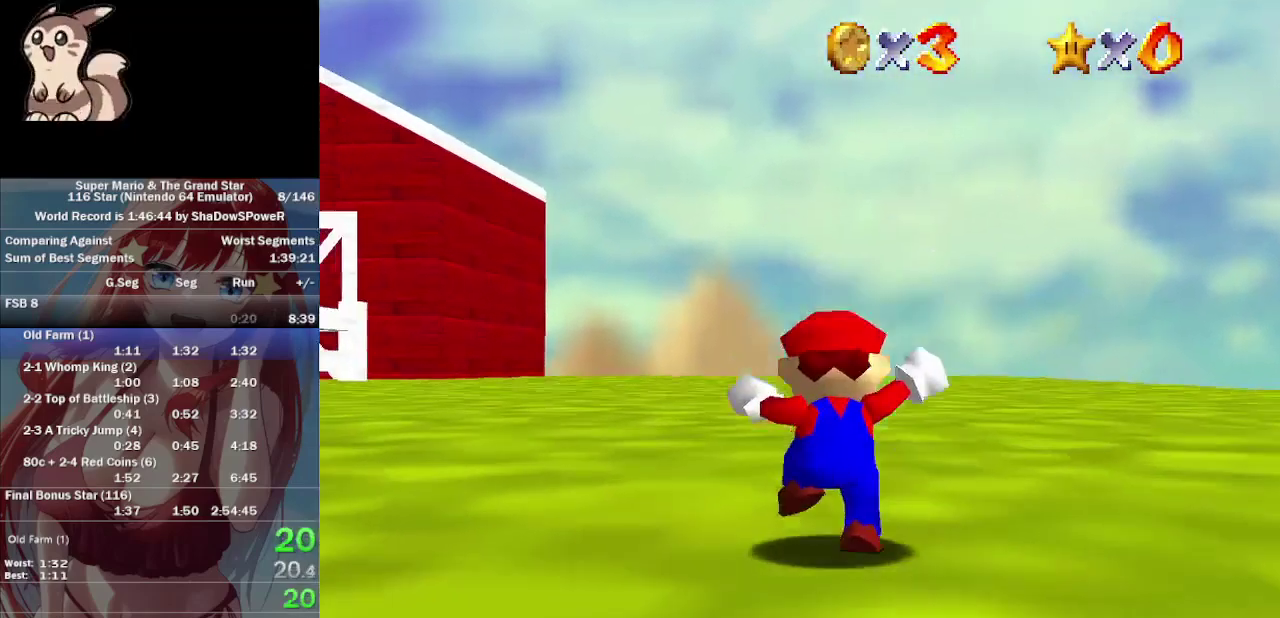
{"buttons": ["C_UP"], "left_stick": "up", "button_events": []}
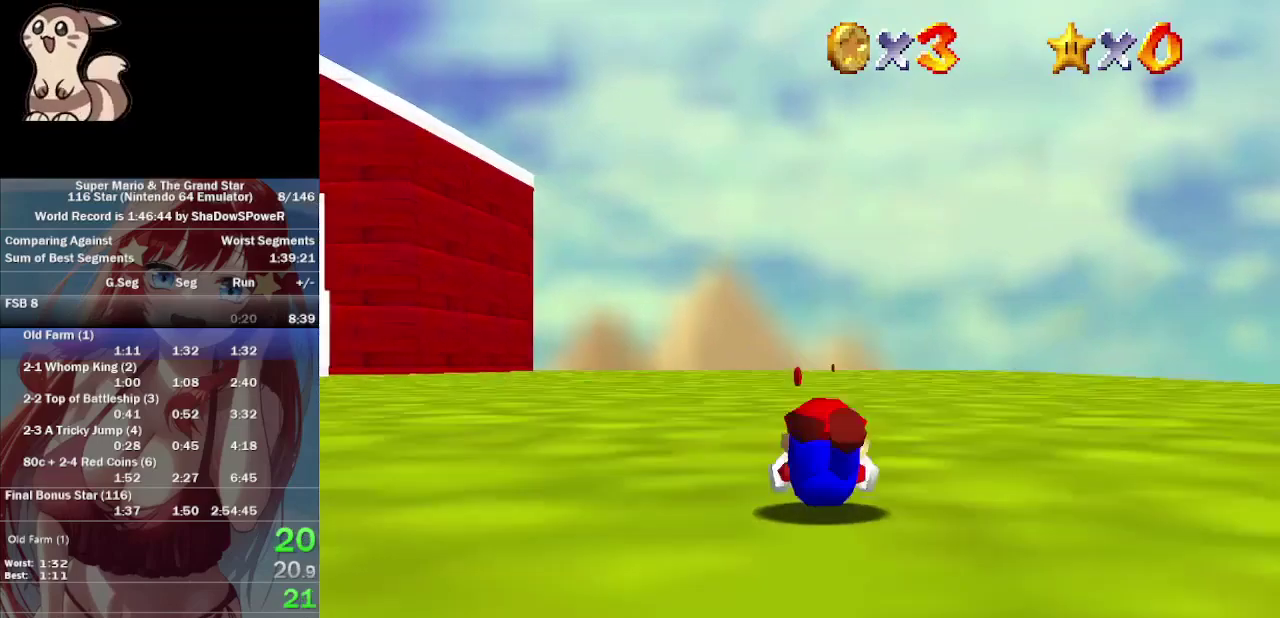
{"buttons": ["C_UP"], "left_stick": "up", "button_events": []}
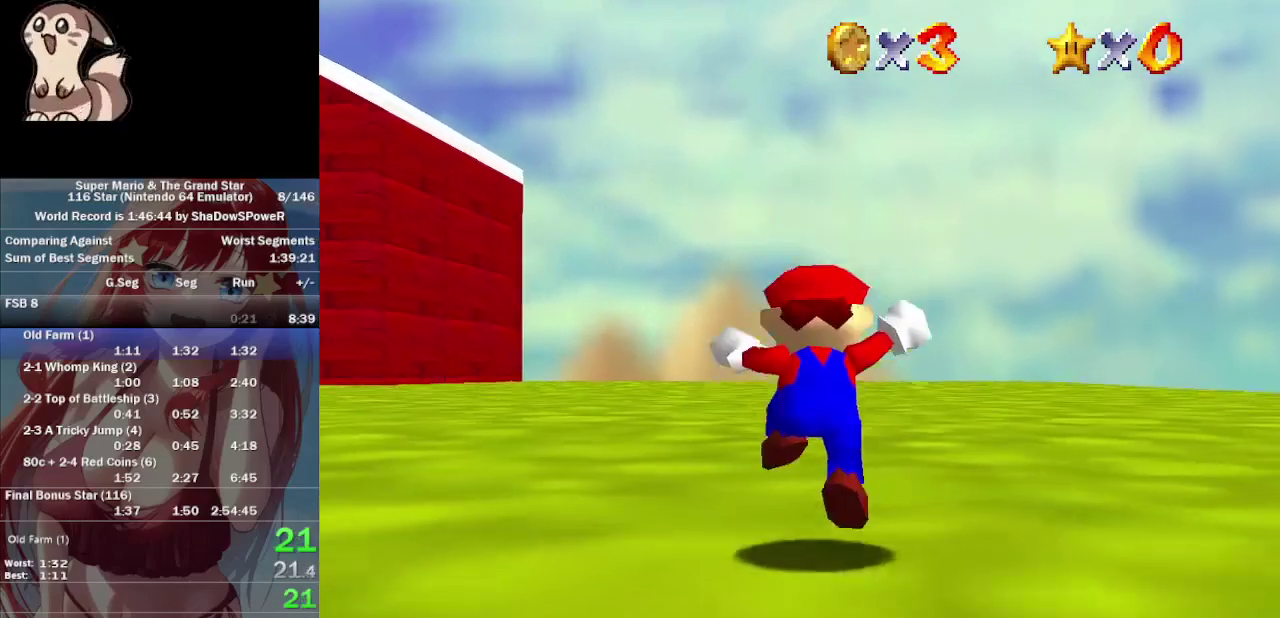
{"buttons": ["C_UP"], "left_stick": "up", "button_events": []}
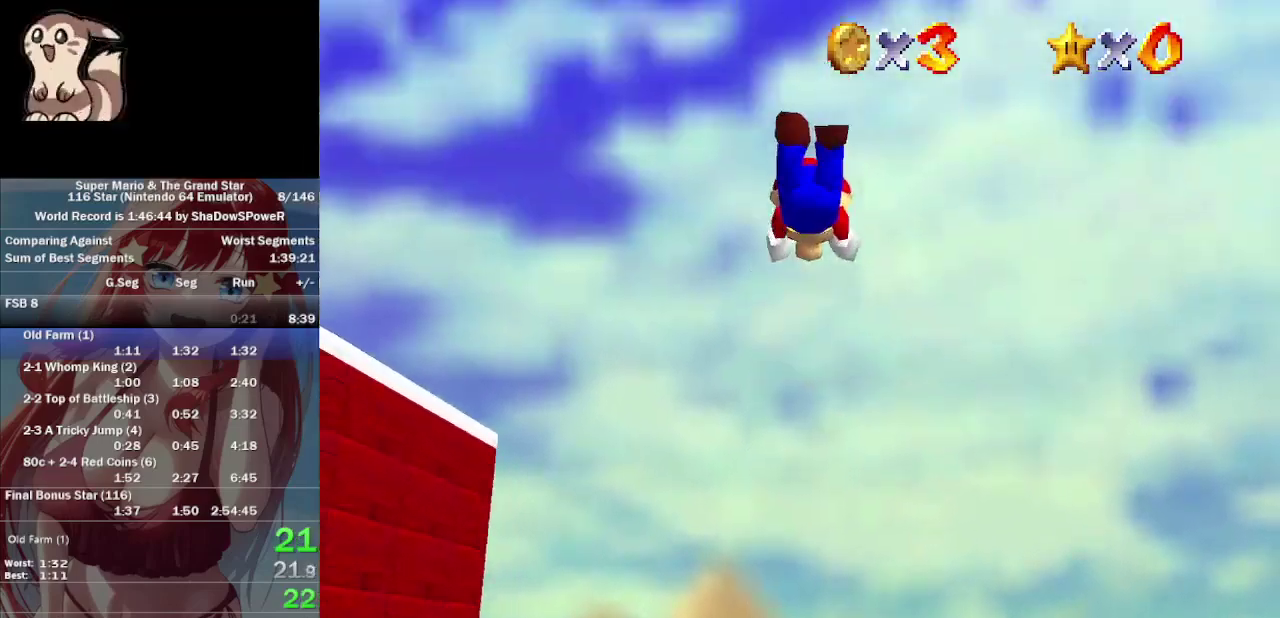
{"buttons": ["C_UP"], "left_stick": "up", "button_events": []}
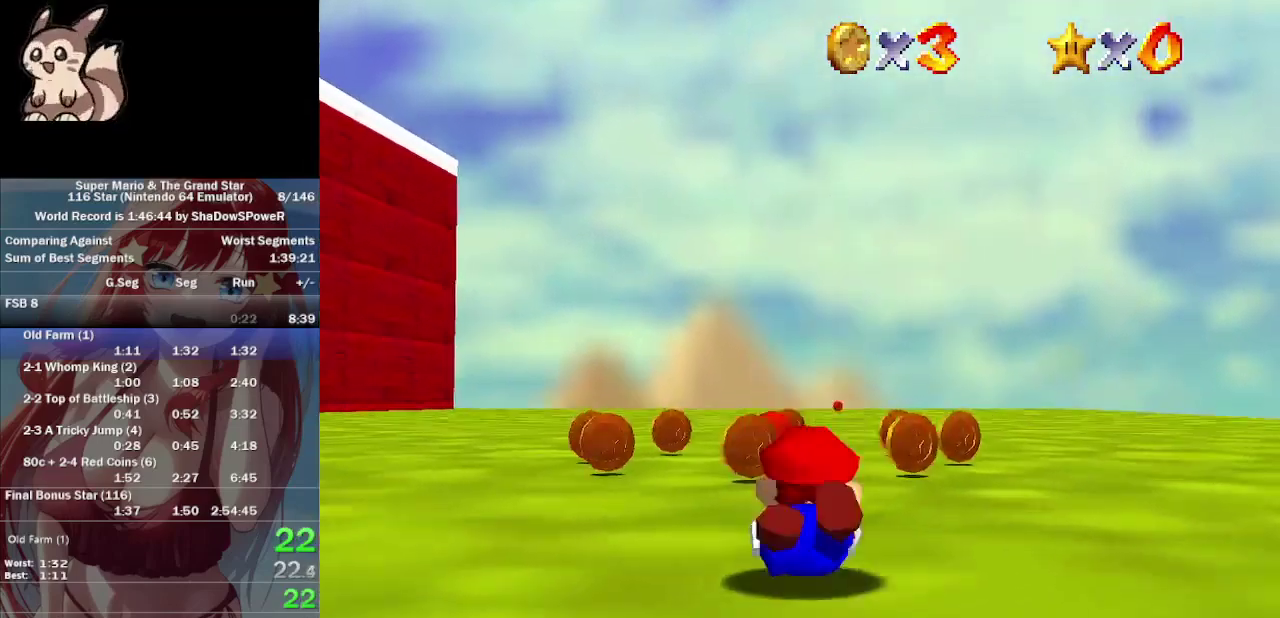
{"buttons": [], "left_stick": "up"}
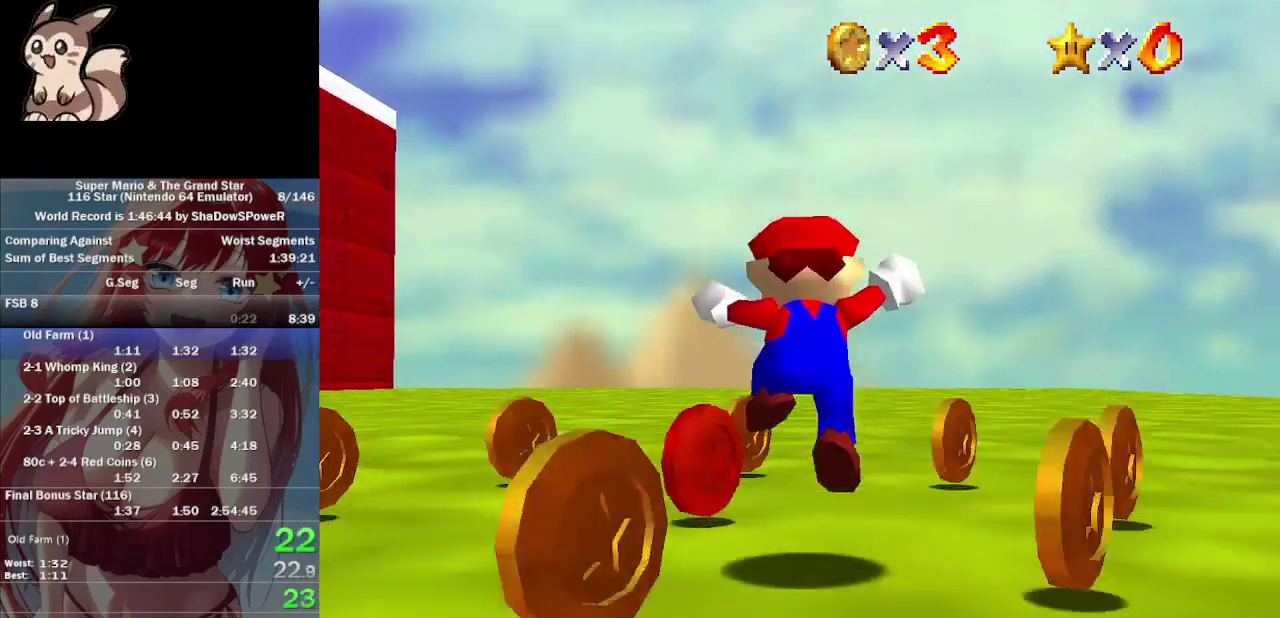
{"buttons": ["C_UP"], "left_stick": "up"}
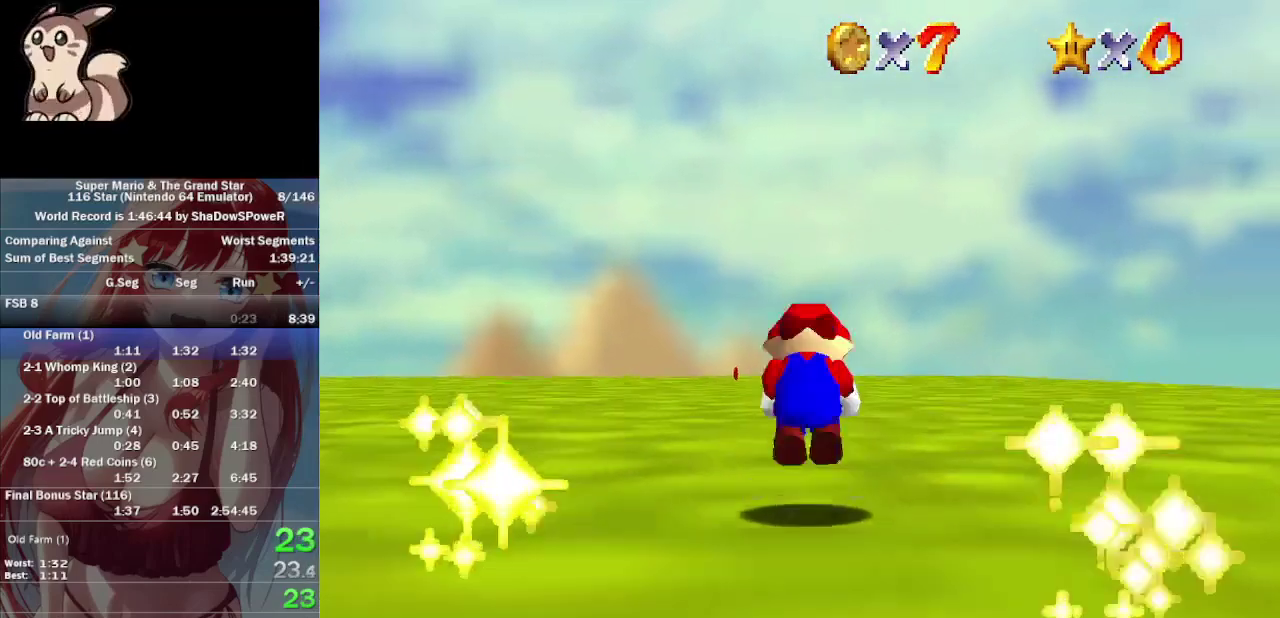
{"buttons": ["C_UP"], "left_stick": "up-left", "button_events": []}